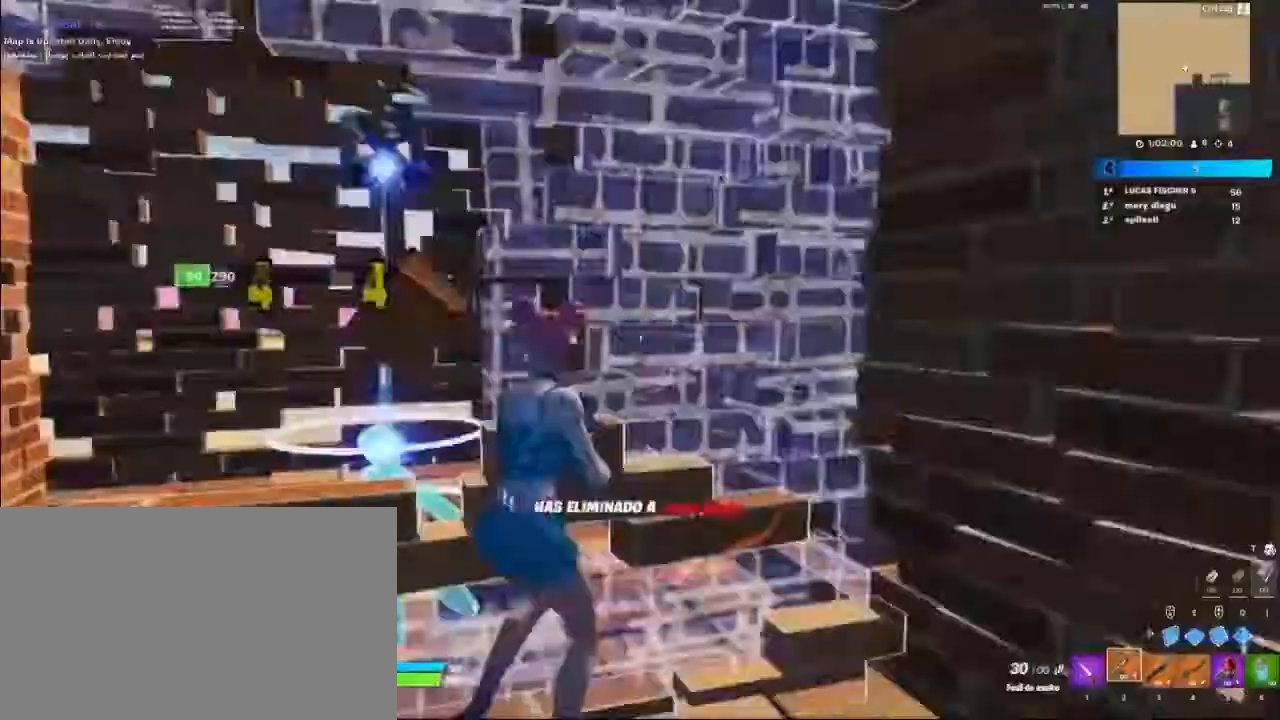
Gameplay with keyboard and mouse; each line is a JSON object with the keys and mouse buttons held at the frame after it. "events" lists presses ("down") and releases ("up") of "1", "2", "3", "4", "5", "a", "alt", "c", "caps_lock", "ctrl", "d", "e", "f", "g", "q", "r", "s", "shift", "space", "t", "tab", "v", "w", "x", "z", "mouse_left", "mouse_wheel" and "mouse_right" between this image and that frame as [ms after this image, input, new state], when the widget could be followed in between. "mouse_left", "mouse_wheel", "mouse_right" = the "left", "wheel", "right" buttons of the "mouse" list. No other keys are recorded. "wheel" means that the mouse wheel is clicked or scrolled. "mouse_move" is the direction in which the mouse moves at that frame (one of eight, or "still"), when it could be read.
{"keys": ["a"], "mouse": [], "mouse_move": "still", "events": [[100, "w", "down"], [200, "d", "up"], [200, "mouse_left", "down"], [267, "a", "down"], [267, "mouse_left", "up"], [300, "w", "up"]]}
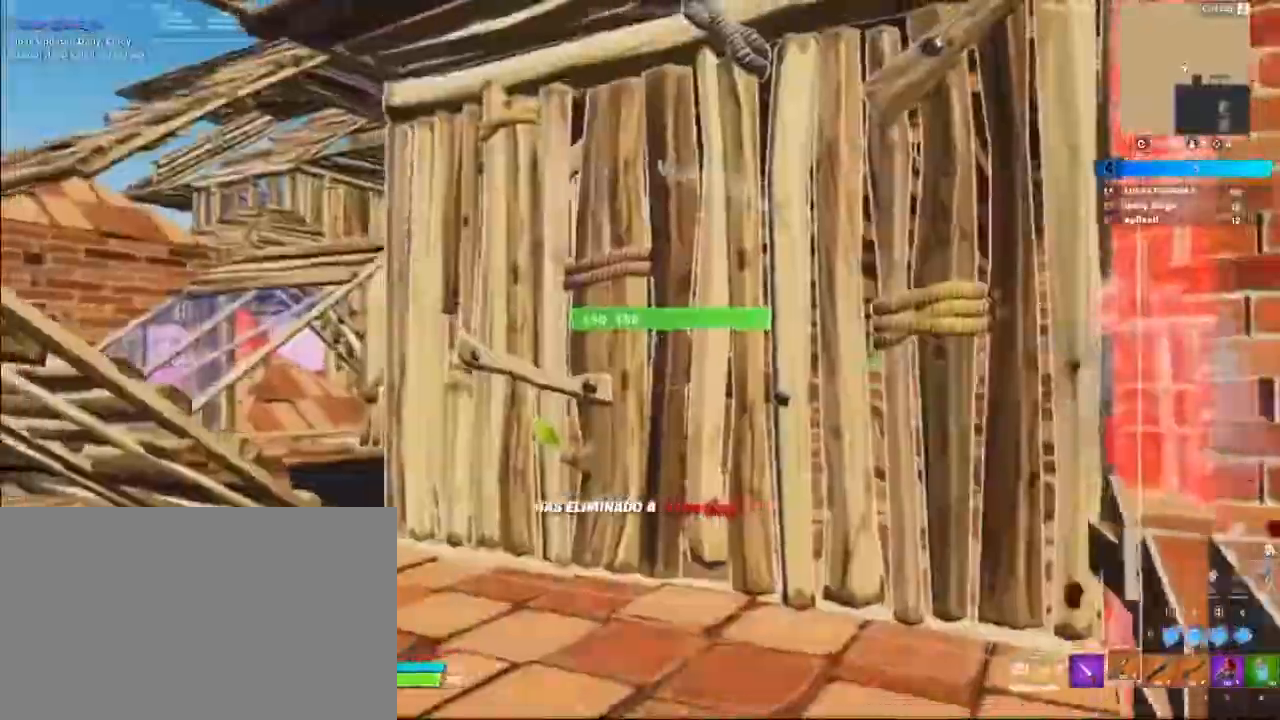
{"keys": ["w"], "mouse": [], "events": [[33, "space", "down"], [167, "w", "down"], [300, "a", "up"], [367, "space", "up"]]}
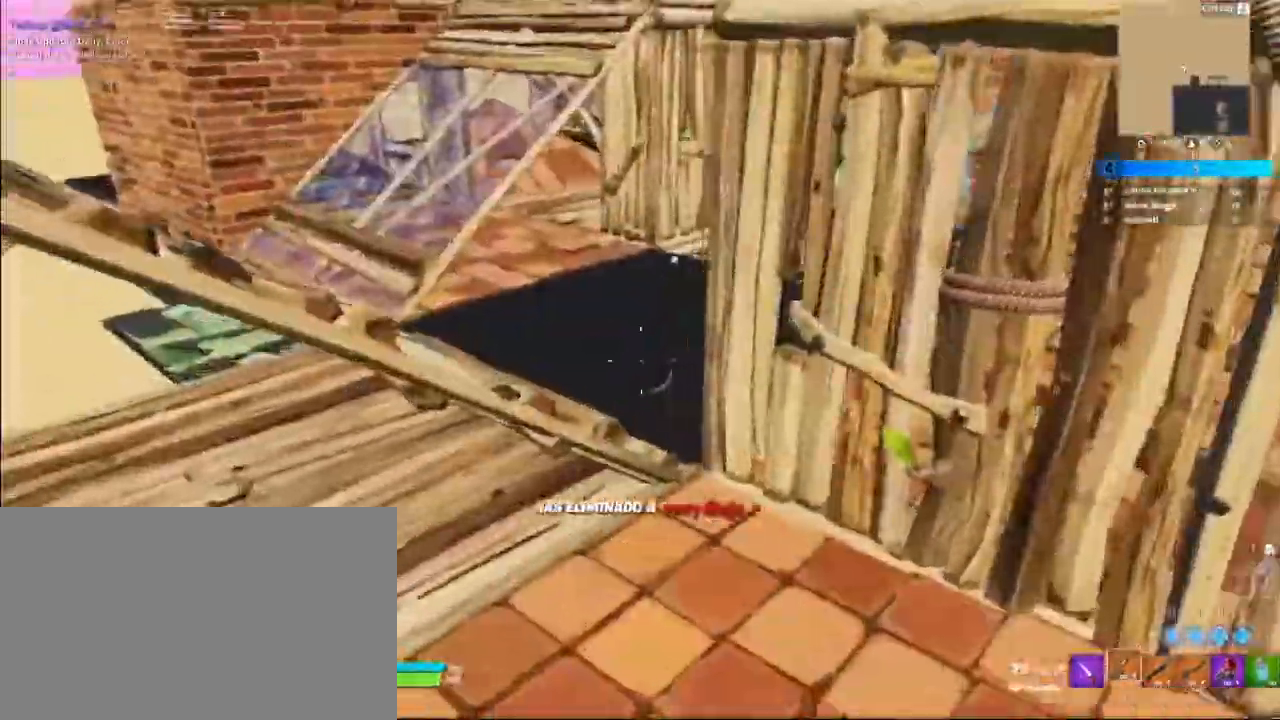
{"keys": ["w"], "mouse": [], "mouse_move": "right", "events": []}
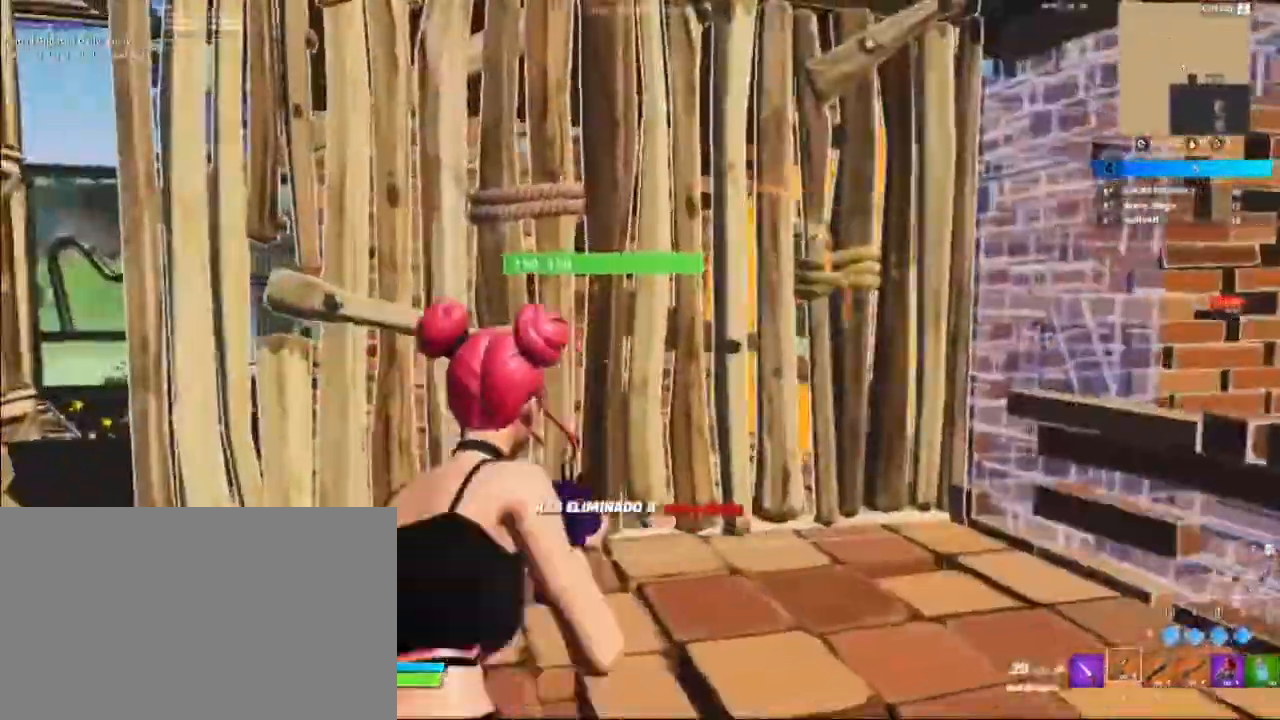
{"keys": ["w"], "mouse": [], "mouse_move": "down", "events": [[67, "caps_lock", "down"], [133, "caps_lock", "up"], [200, "caps_lock", "down"], [300, "caps_lock", "up"], [400, "space", "down"], [500, "space", "up"]]}
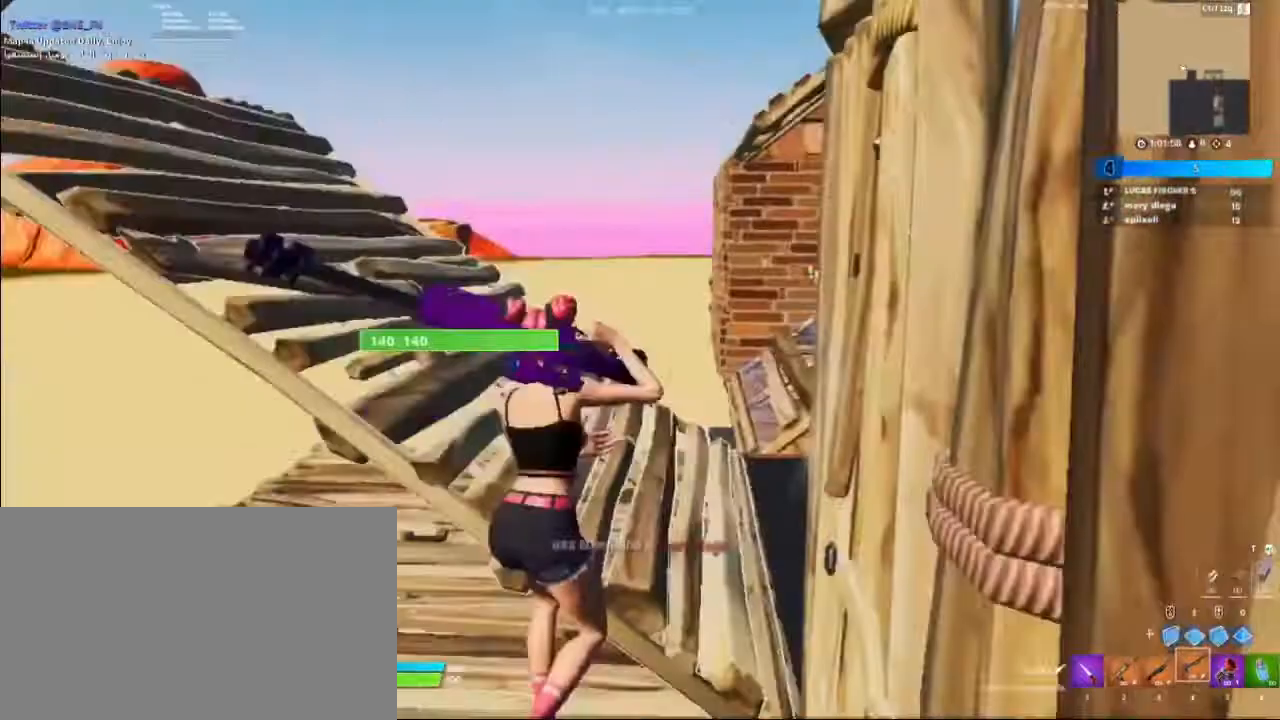
{"keys": ["w"], "mouse": [], "mouse_move": "down", "events": []}
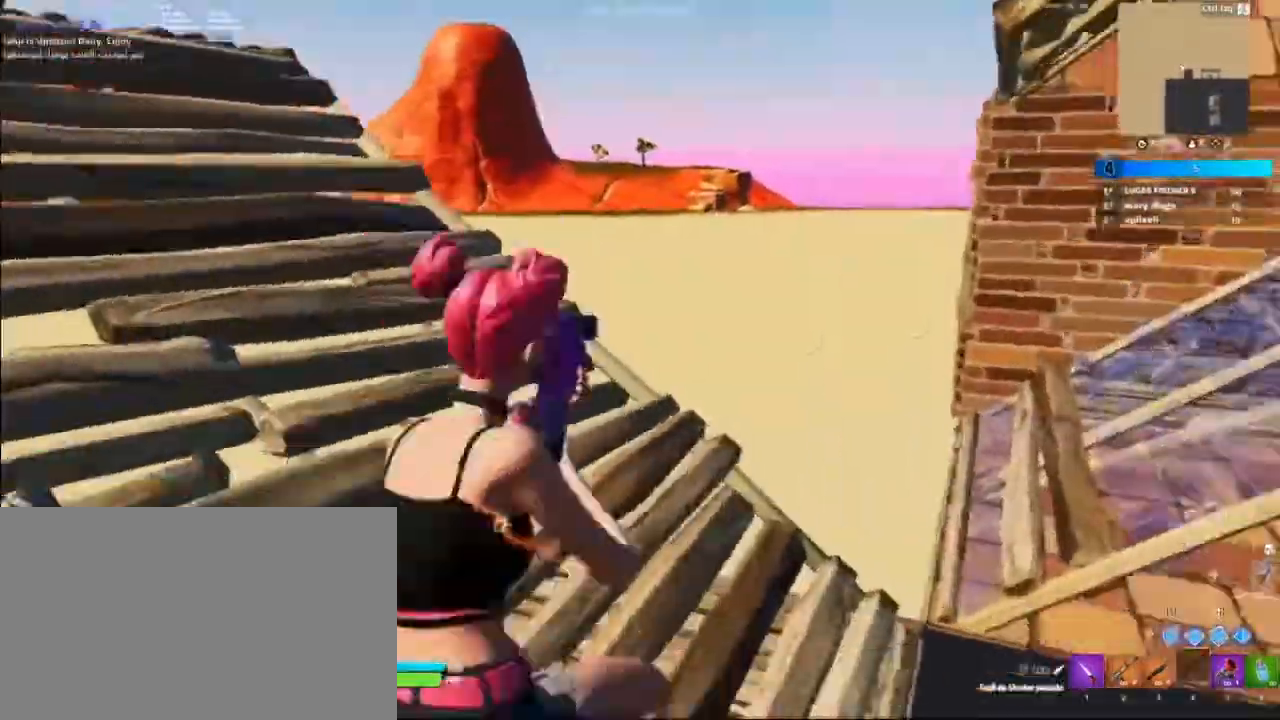
{"keys": ["w"], "mouse": [], "mouse_move": "still", "events": []}
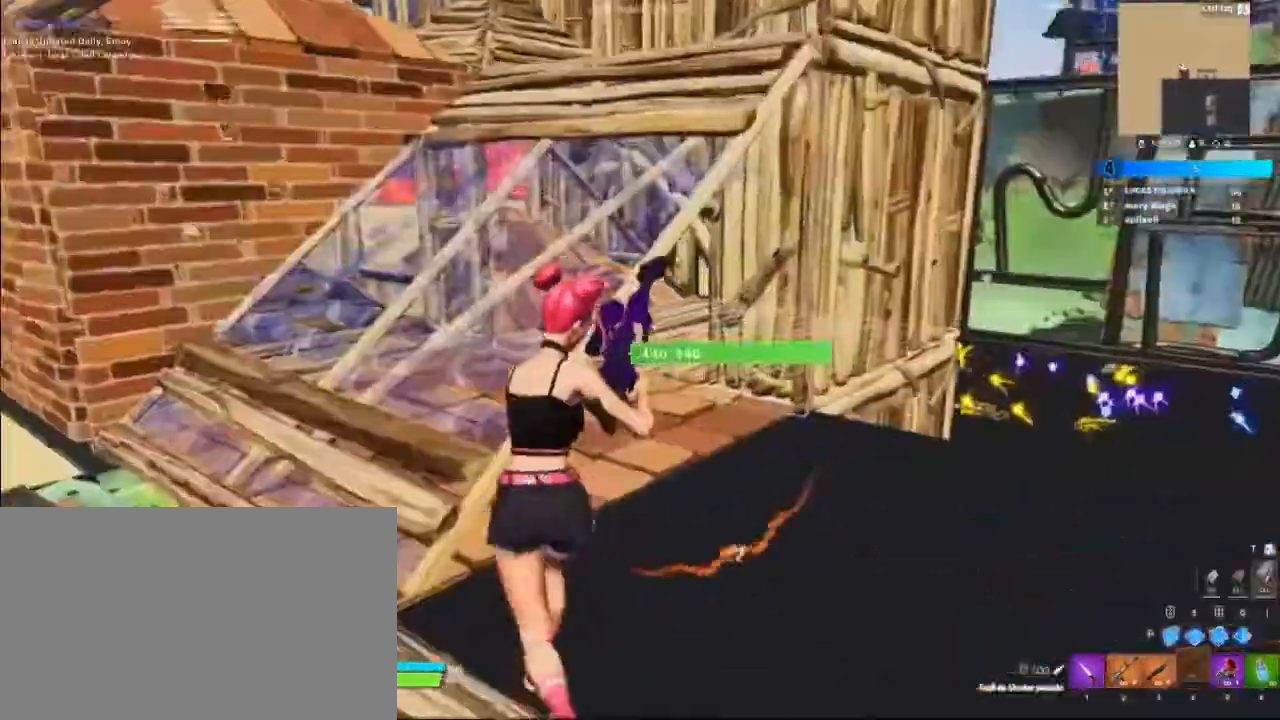
{"keys": ["a", "w"], "mouse": [], "mouse_move": "up-left", "events": [[267, "a", "down"]]}
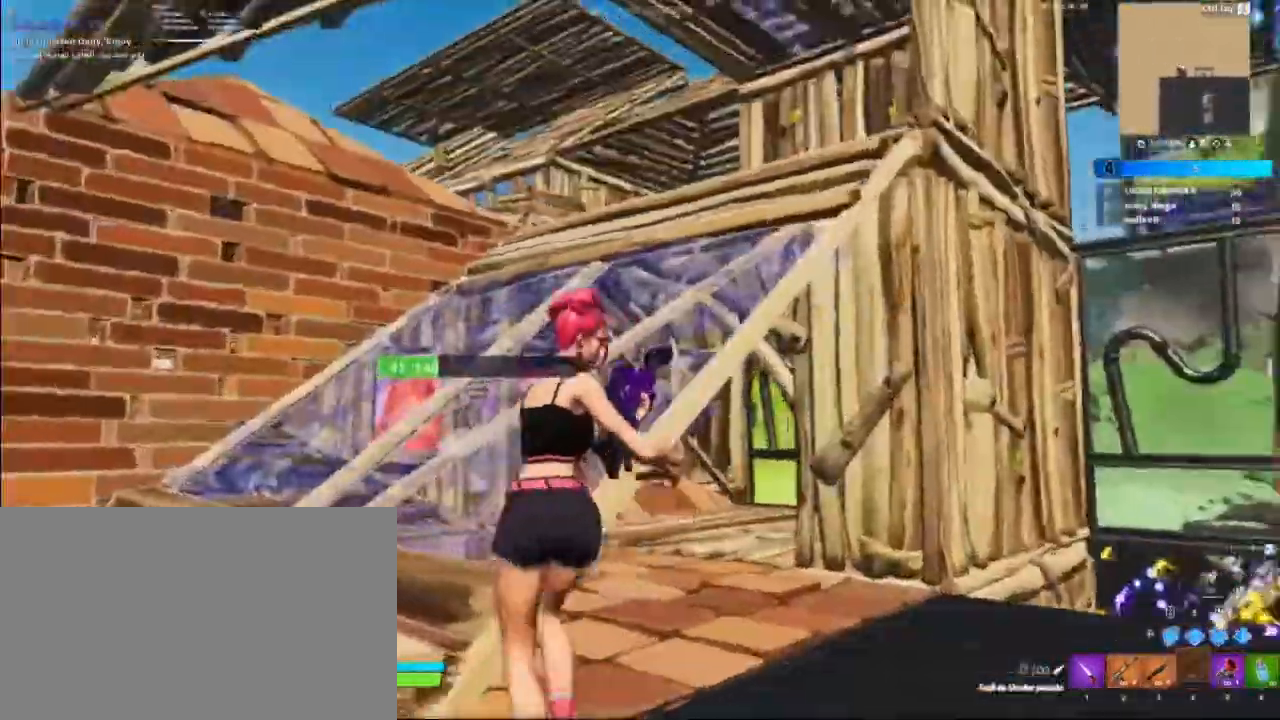
{"keys": ["a", "w"], "mouse": [], "mouse_move": "still", "events": [[33, "space", "down"], [133, "space", "up"]]}
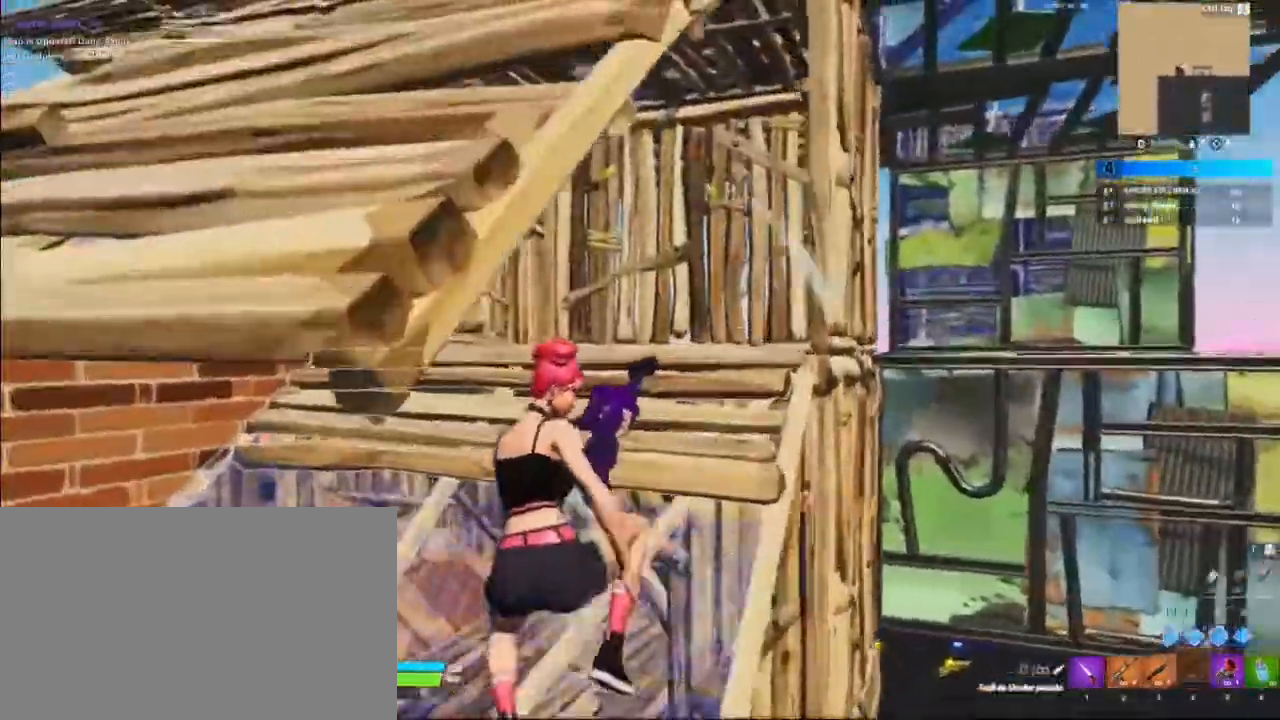
{"keys": [], "mouse": [], "mouse_move": "down", "events": [[333, "a", "up"], [433, "w", "up"]]}
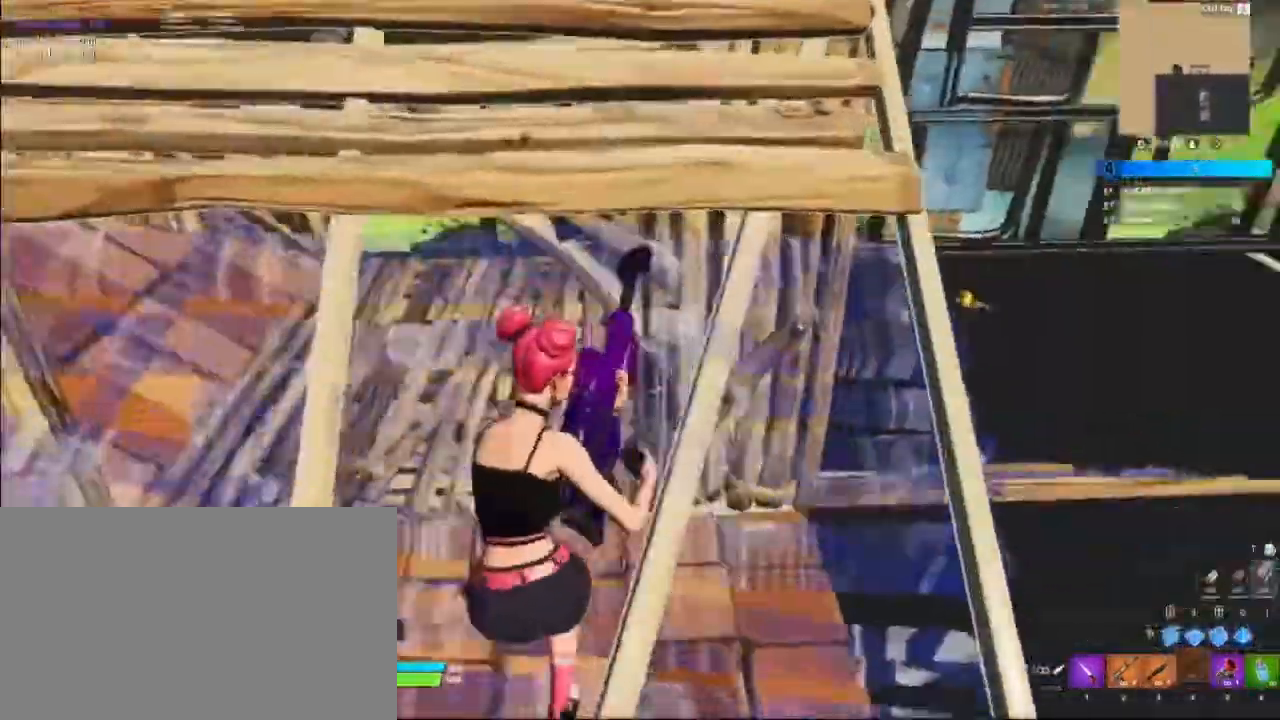
{"keys": ["d"], "mouse": [], "mouse_move": "up-left", "events": [[67, "w", "down"], [300, "d", "down"], [300, "w", "up"]]}
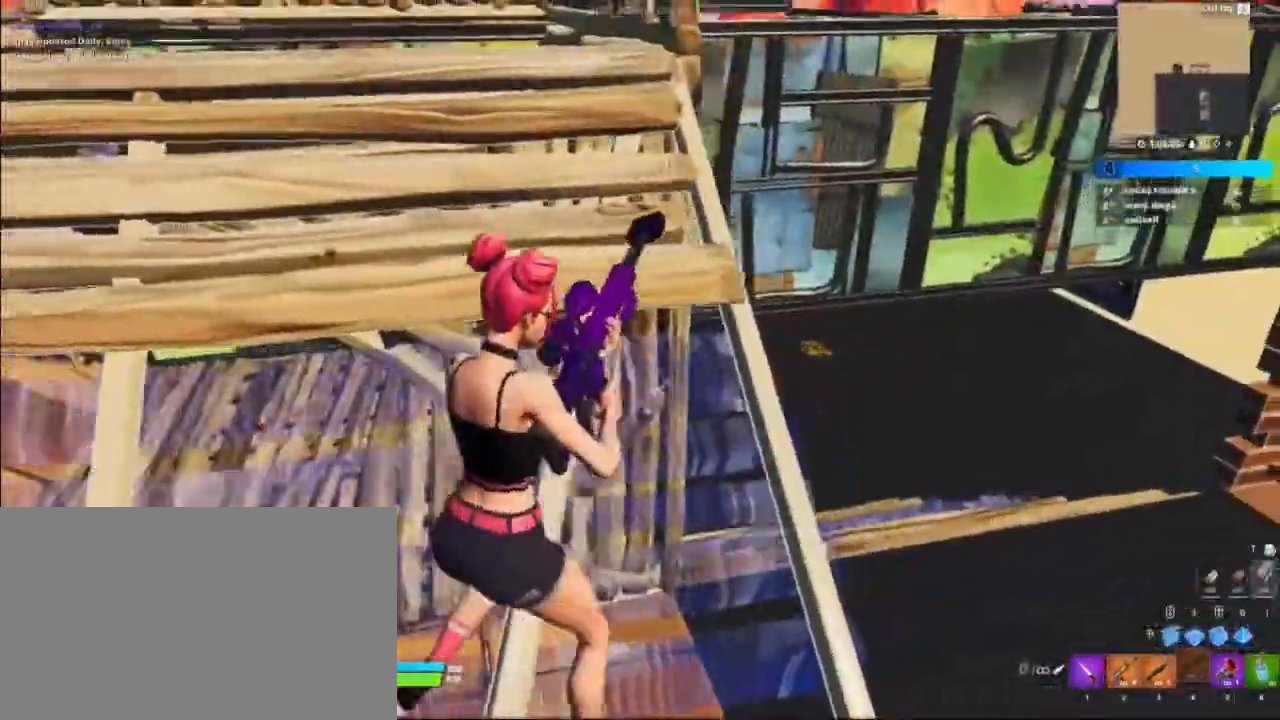
{"keys": ["w"], "mouse": [], "mouse_move": "still", "events": [[100, "d", "up"], [367, "w", "down"]]}
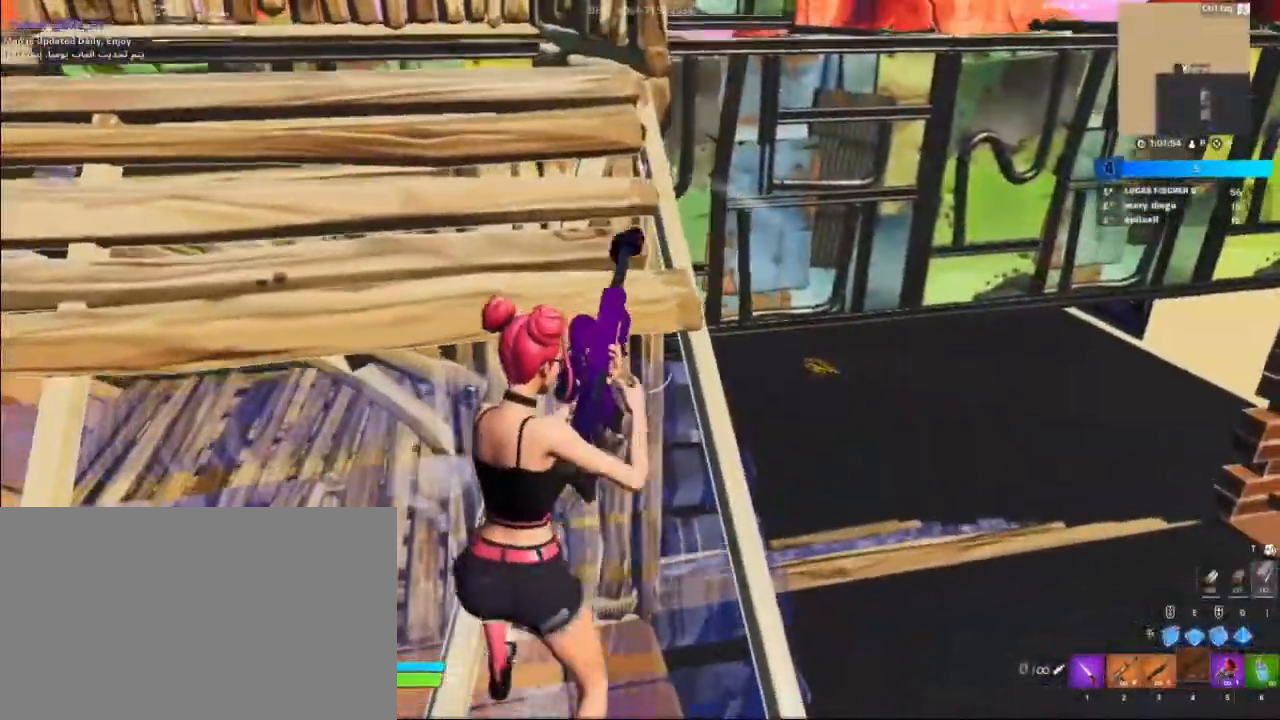
{"keys": ["d"], "mouse": [], "mouse_move": "still", "events": [[67, "w", "up"], [100, "w", "down"], [200, "d", "down"], [200, "w", "up"]]}
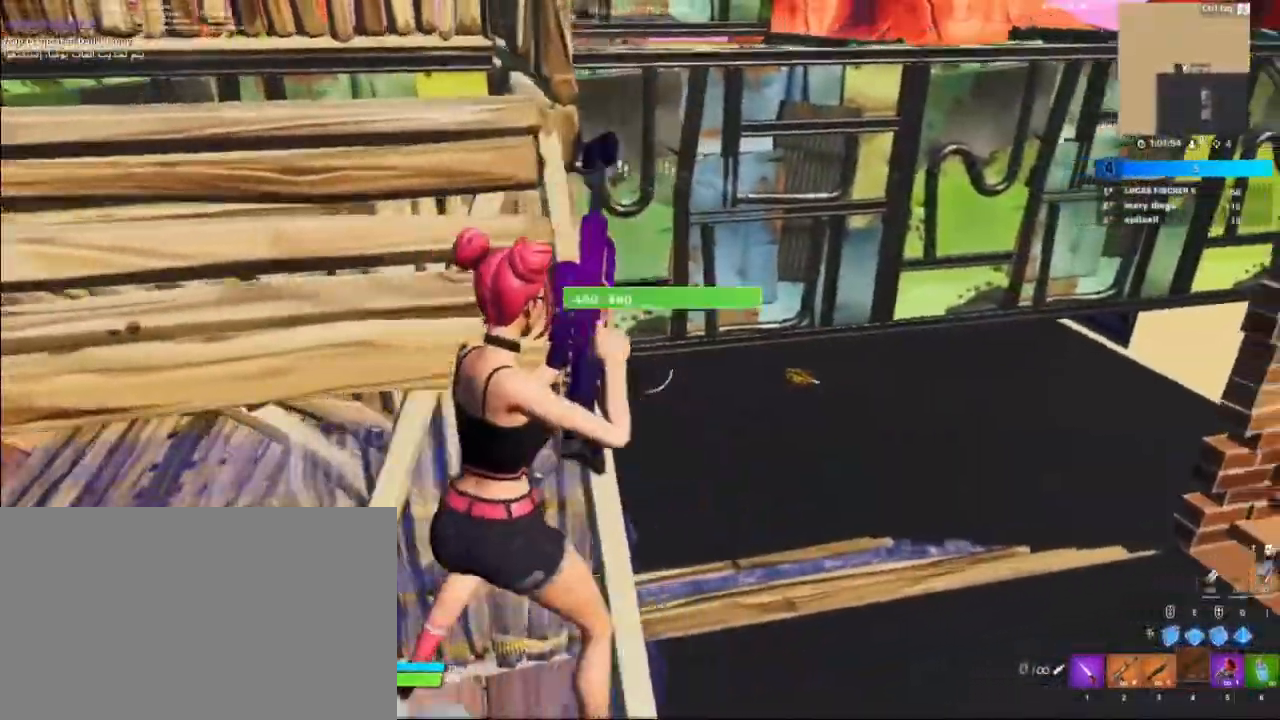
{"keys": ["r", "w"], "mouse": [], "mouse_move": "up-left", "events": [[300, "w", "down"], [333, "d", "up"], [500, "r", "down"]]}
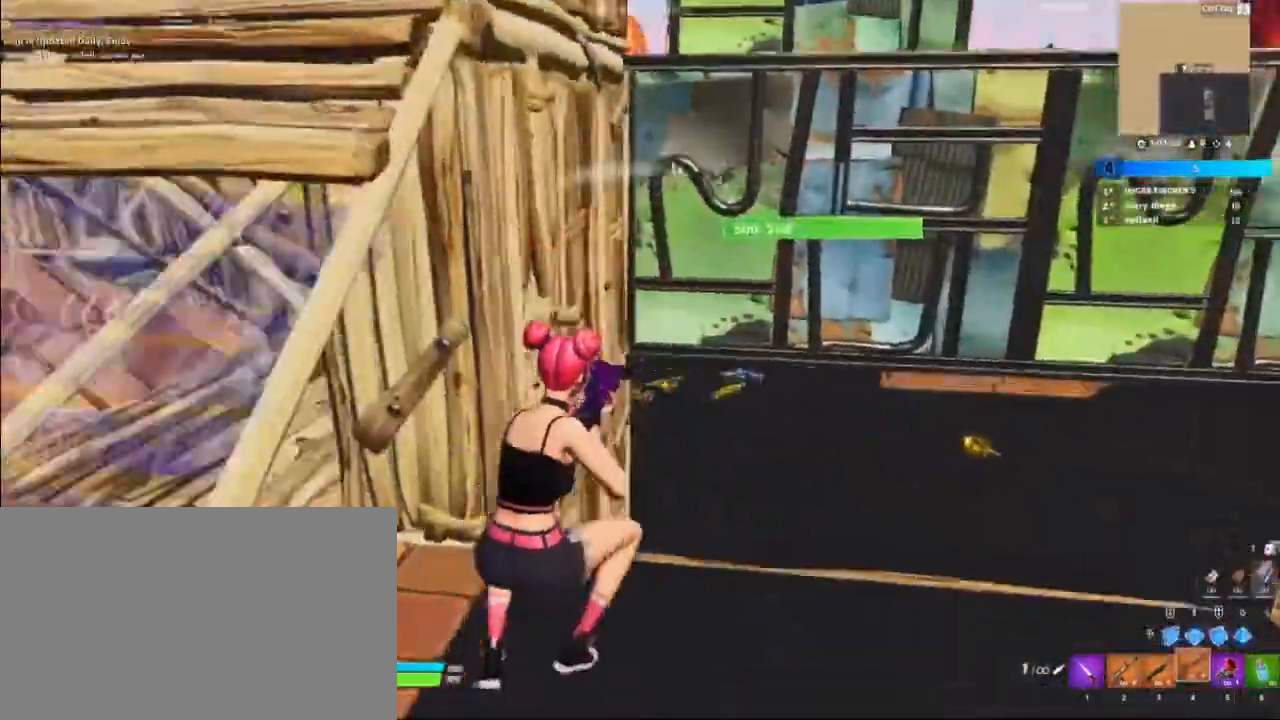
{"keys": ["w"], "mouse": [], "mouse_move": "still", "events": [[67, "r", "up"], [167, "r", "down"], [233, "r", "up"], [333, "r", "down"], [367, "r", "up"]]}
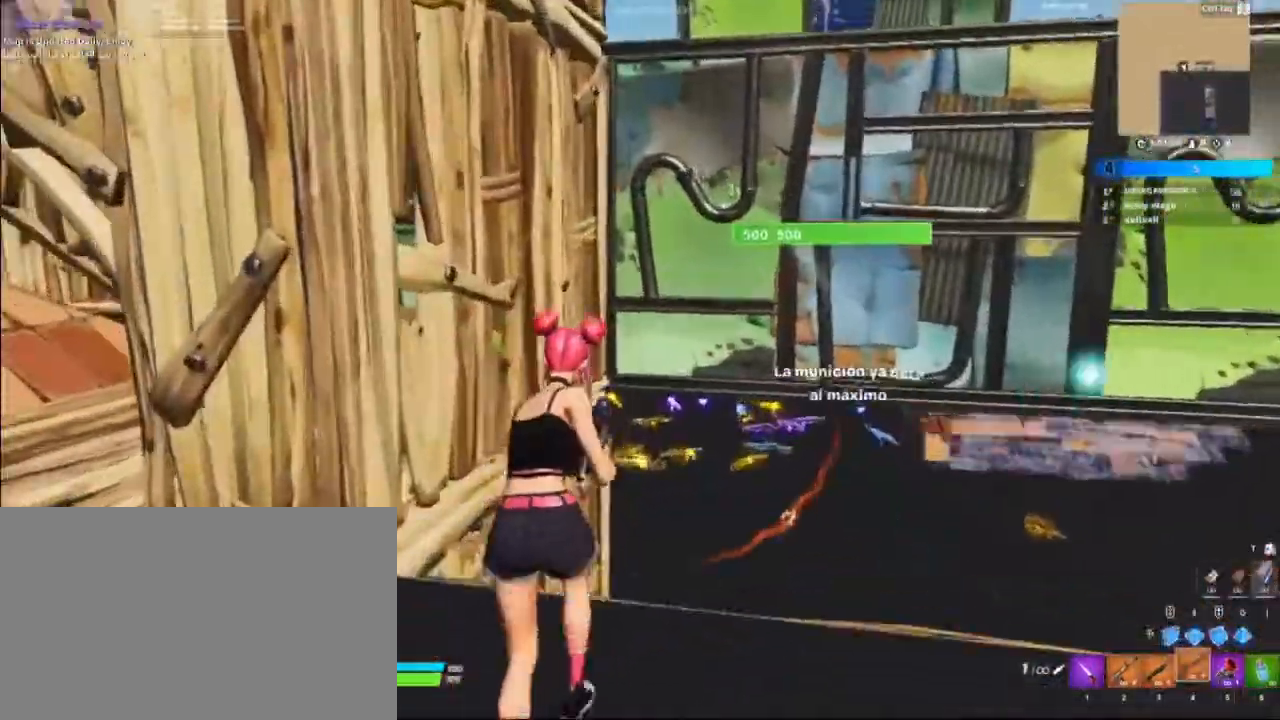
{"keys": ["w"], "mouse": [], "mouse_move": "right", "events": [[100, "tab", "down"], [200, "tab", "up"], [333, "r", "down"], [433, "r", "up"]]}
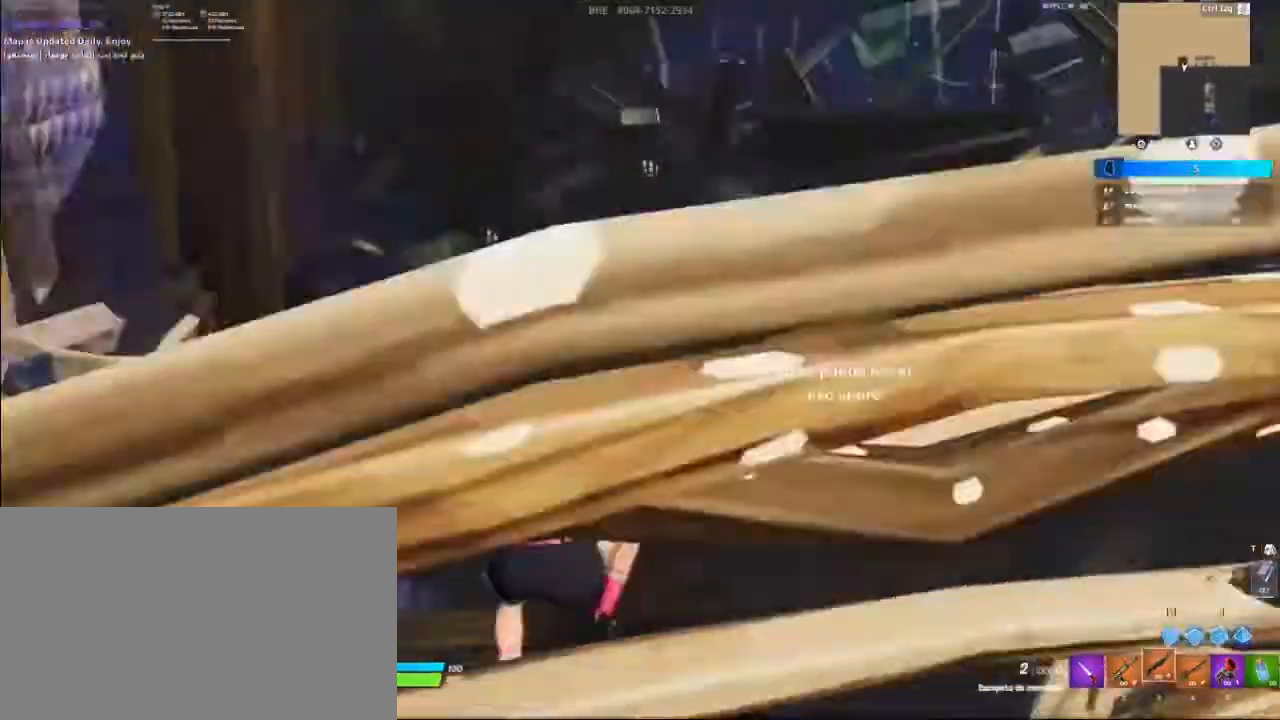
{"keys": ["w"], "mouse": [], "mouse_move": "up-left", "events": [[33, "r", "down"], [67, "r", "up"], [167, "r", "down"], [267, "r", "up"]]}
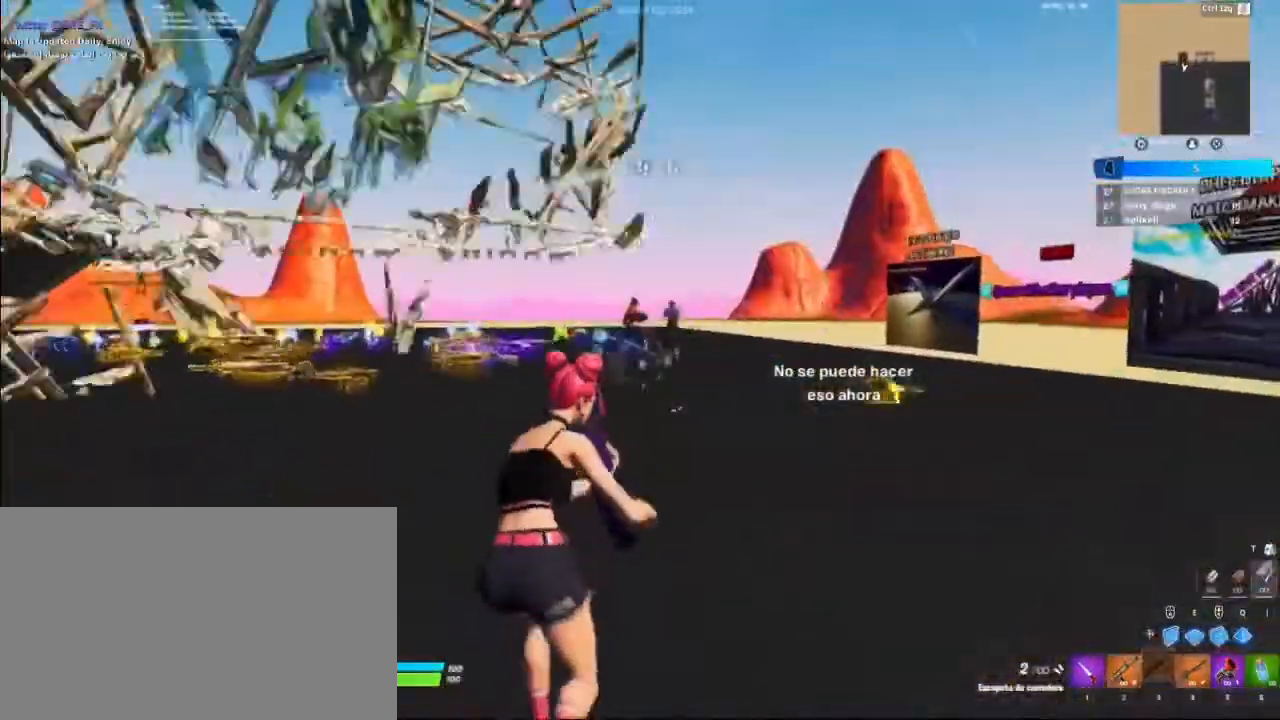
{"keys": ["d", "w"], "mouse": [], "mouse_move": "still", "events": [[433, "d", "down"]]}
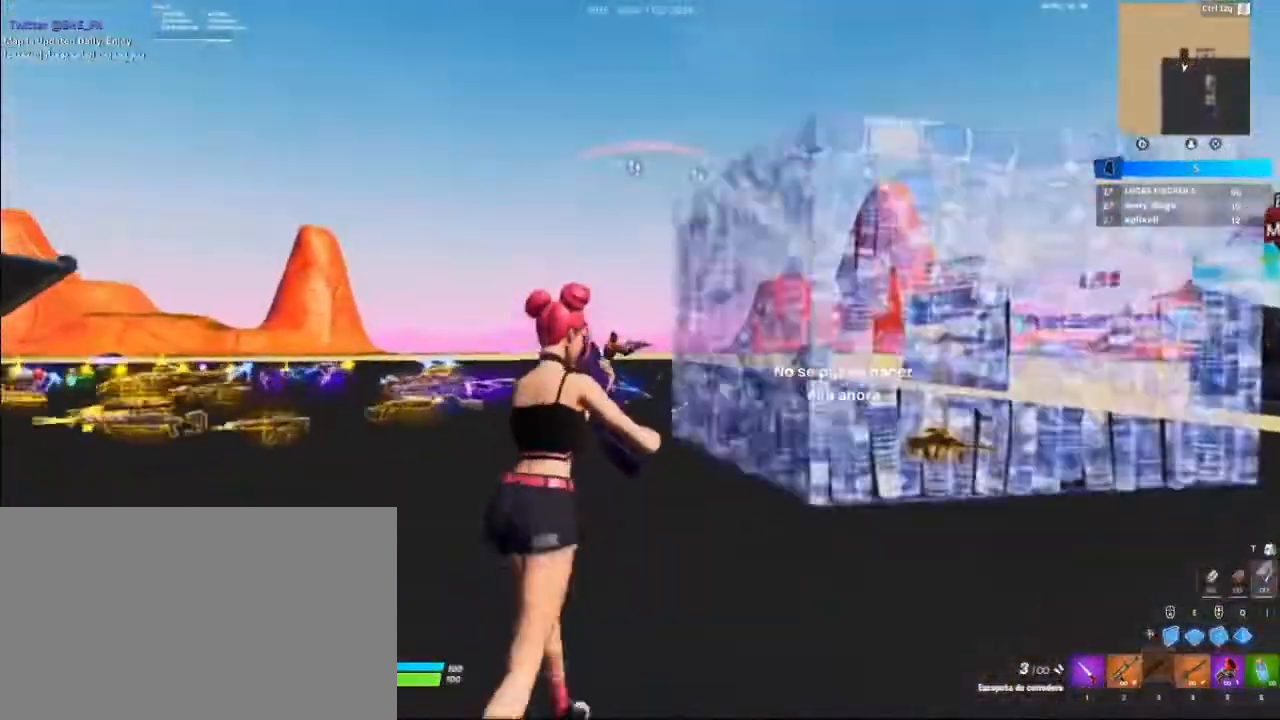
{"keys": ["d", "w"], "mouse": [], "mouse_move": "down-right", "events": []}
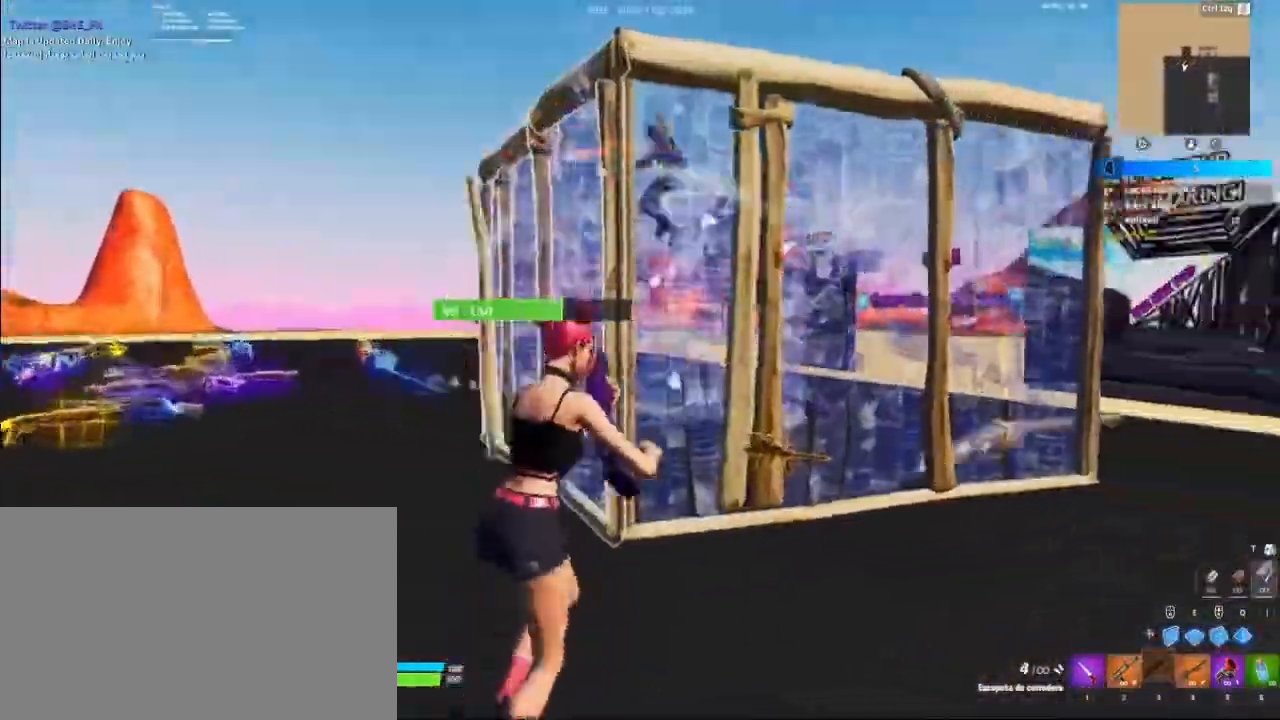
{"keys": ["d", "w"], "mouse": [], "mouse_move": "right"}
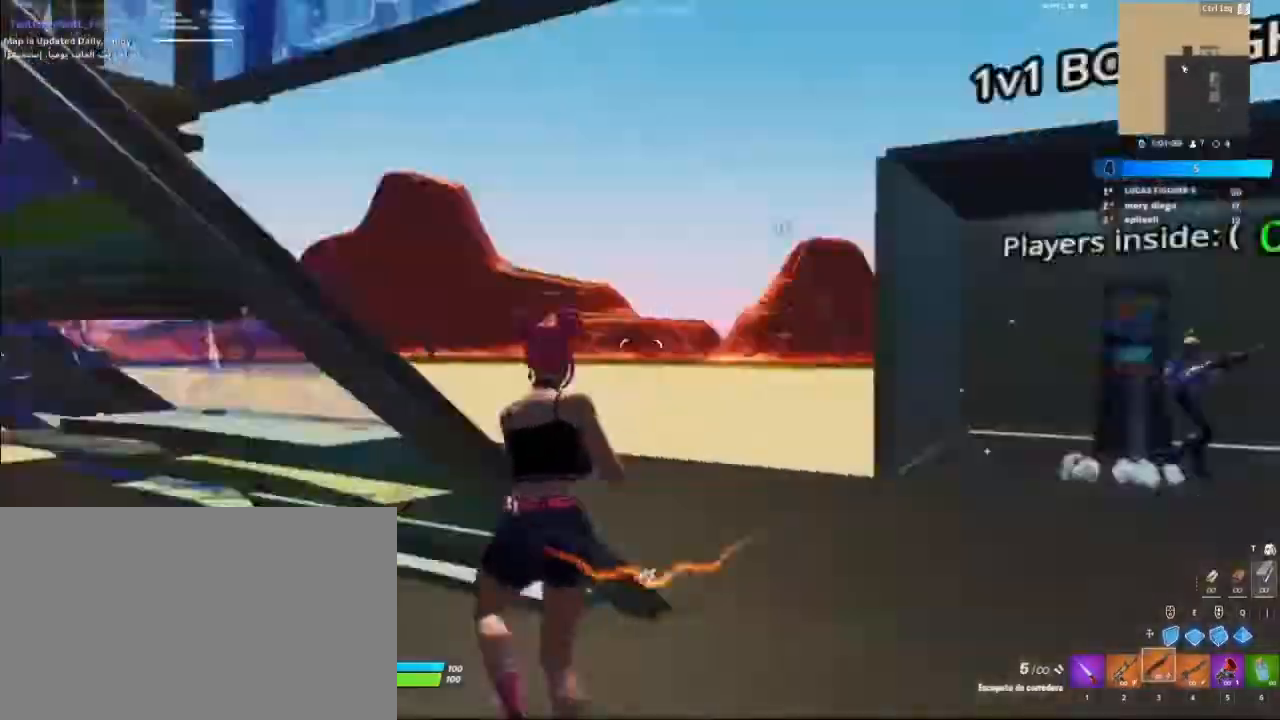
{"keys": ["a", "space", "w"], "mouse": [], "mouse_move": "down-left", "events": [[233, "d", "up"], [233, "space", "down"], [300, "a", "down"], [300, "w", "up"], [467, "w", "down"]]}
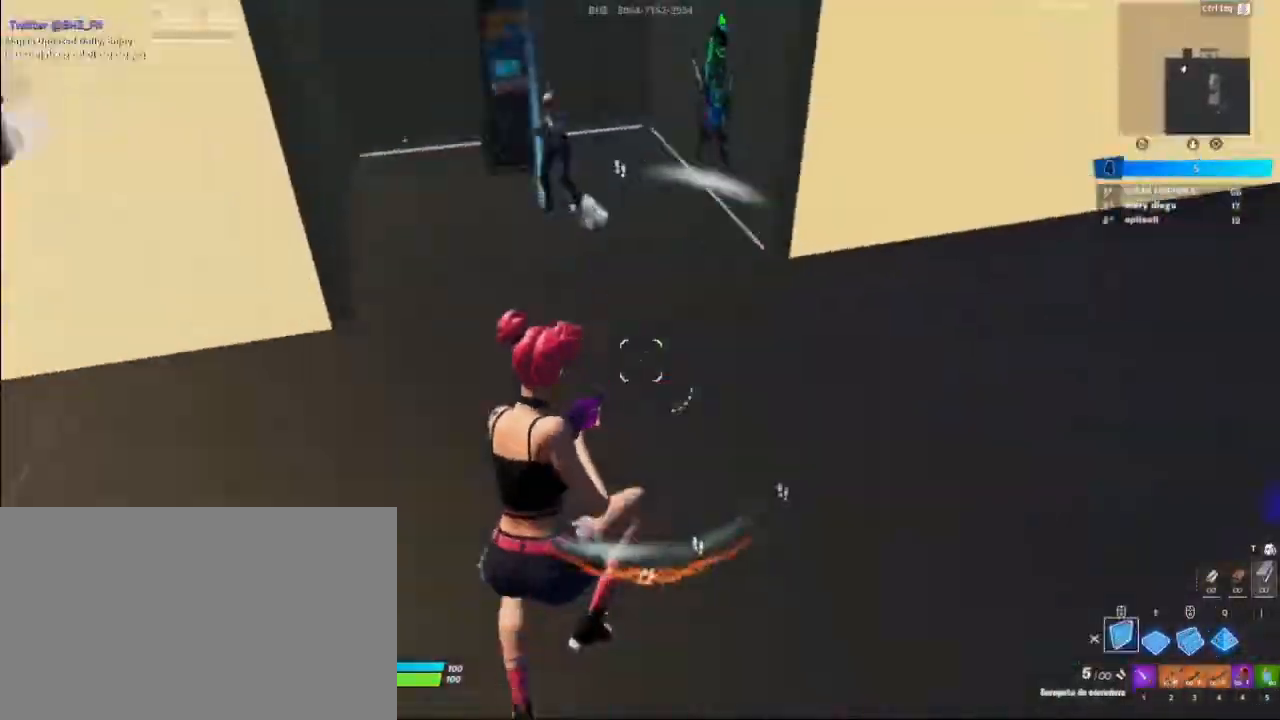
{"keys": ["a", "f"], "mouse": [], "mouse_move": "up-left", "events": [[33, "mouse_left", "down"], [67, "space", "up"], [100, "a", "up"], [300, "mouse_left", "up"], [433, "a", "down"], [500, "f", "down"], [500, "w", "up"]]}
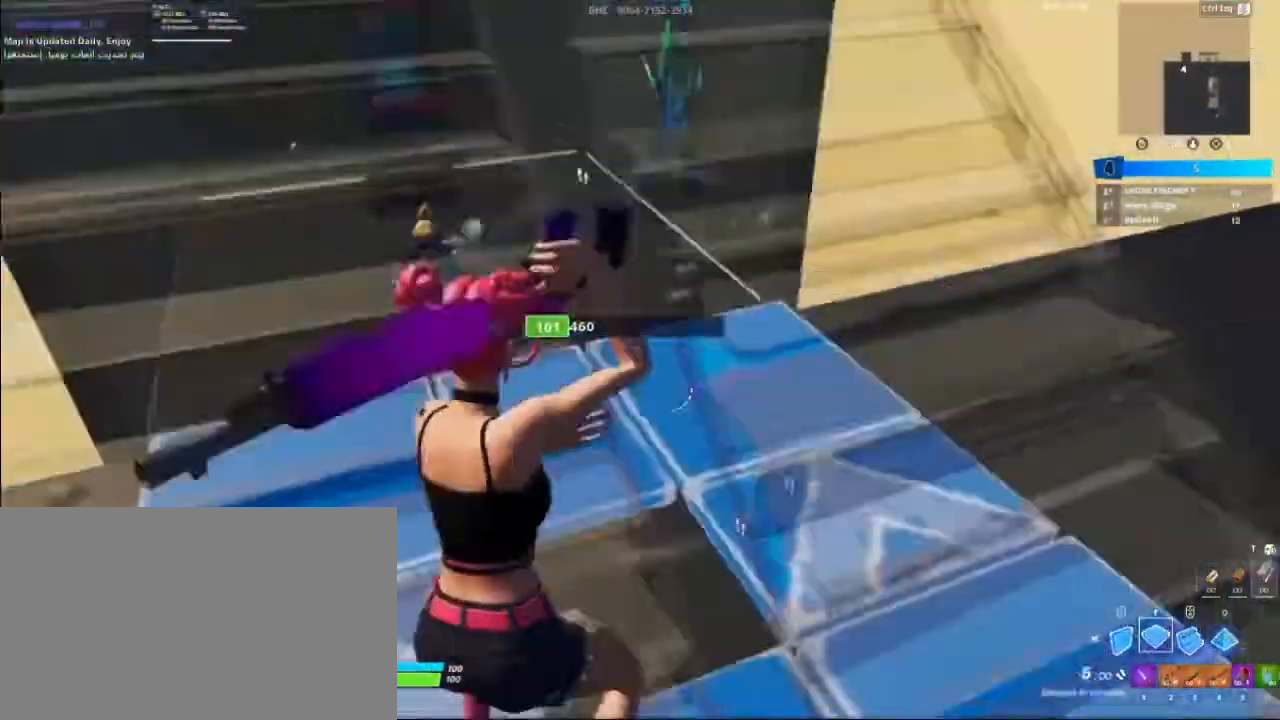
{"keys": ["a"], "mouse": [], "mouse_move": "up-left", "events": [[33, "a", "up"], [33, "mouse_left", "down"], [67, "f", "up"], [167, "mouse_left", "up"], [267, "a", "down"]]}
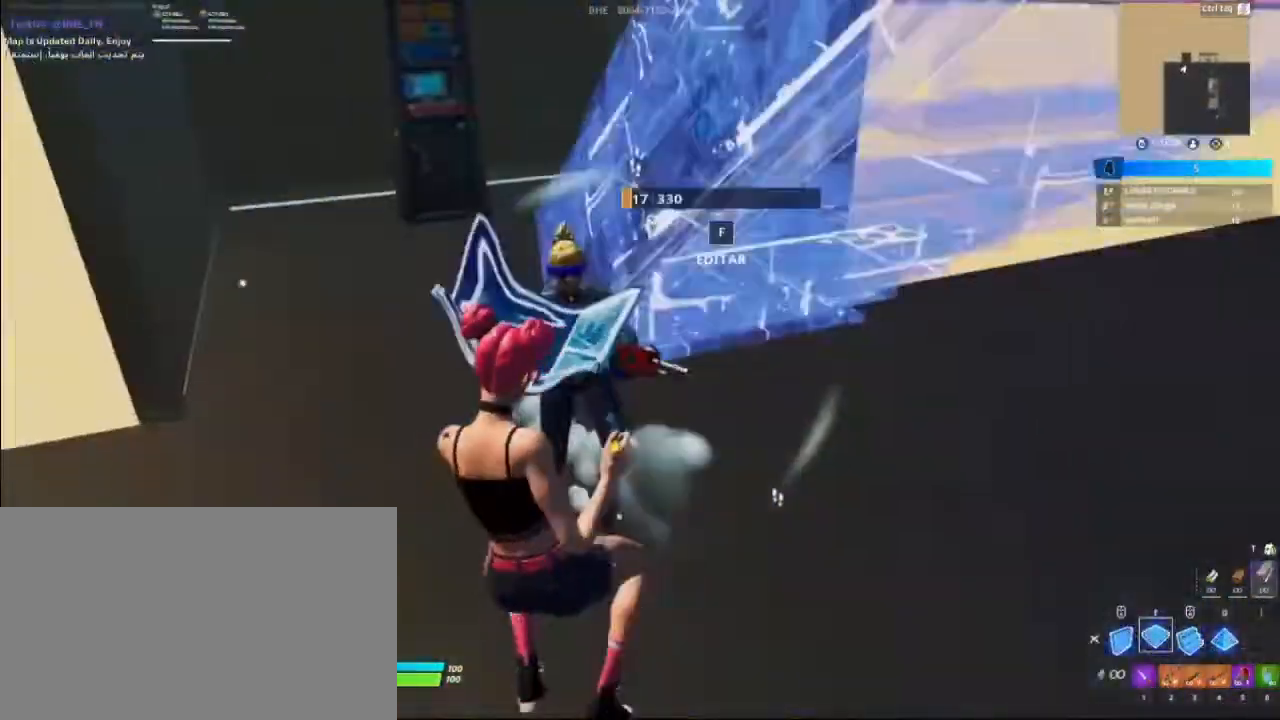
{"keys": ["w"], "mouse": [], "mouse_move": "up-left", "events": [[100, "w", "down"], [433, "a", "up"]]}
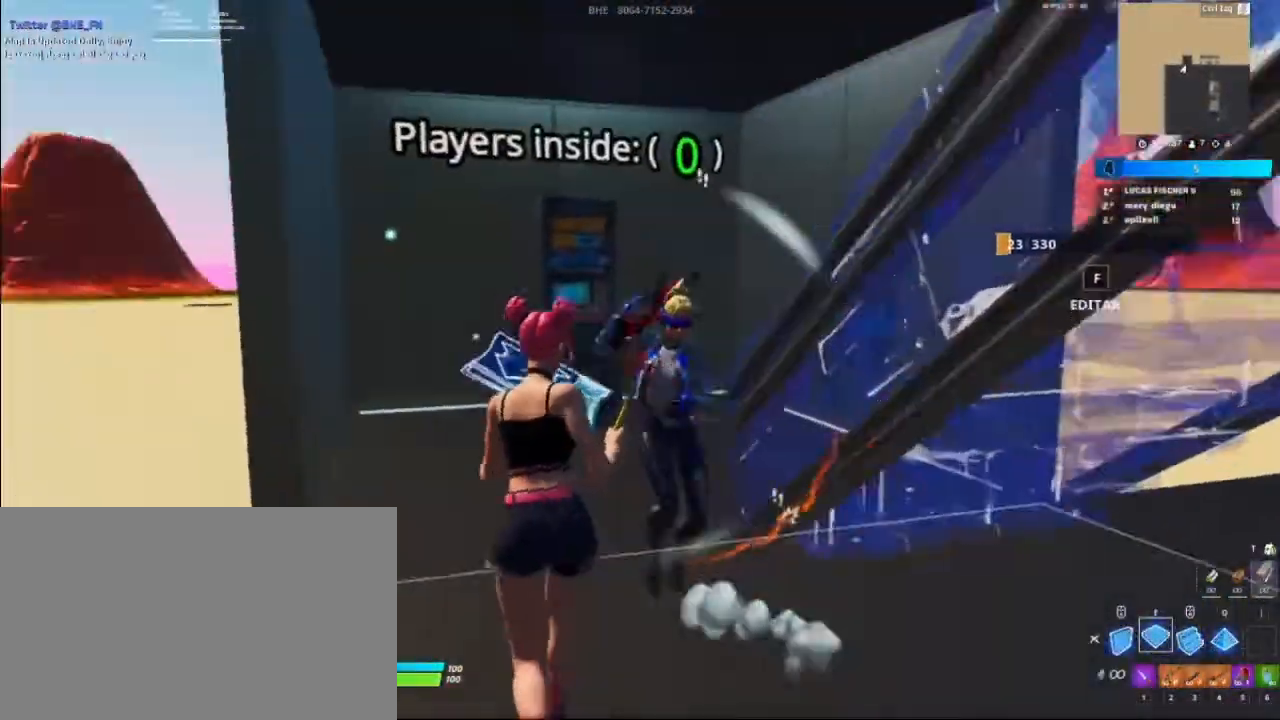
{"keys": ["w"], "mouse": [], "mouse_move": "right", "events": [[33, "3", "down"], [100, "3", "up"], [200, "w", "up"], [267, "a", "down"], [500, "a", "up"], [500, "w", "down"]]}
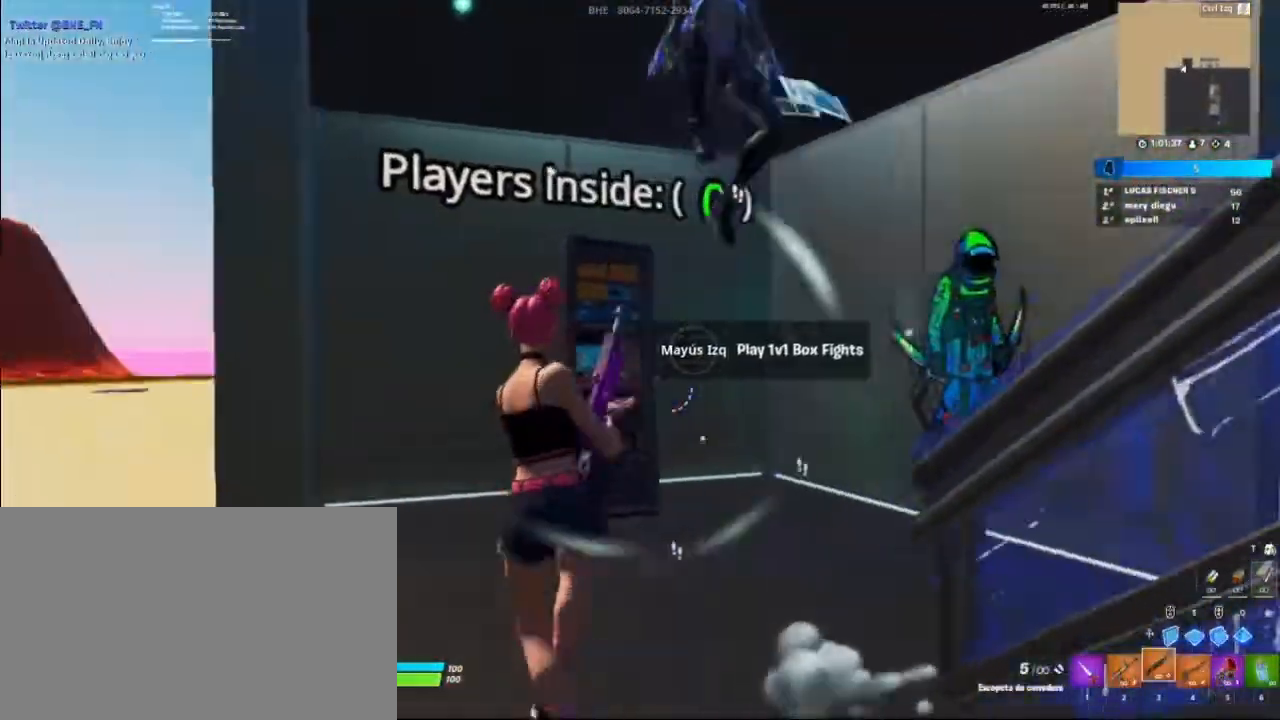
{"keys": ["d"], "mouse": ["left"], "mouse_move": "down-right", "events": [[233, "w", "up"], [400, "d", "down"], [500, "mouse_left", "down"]]}
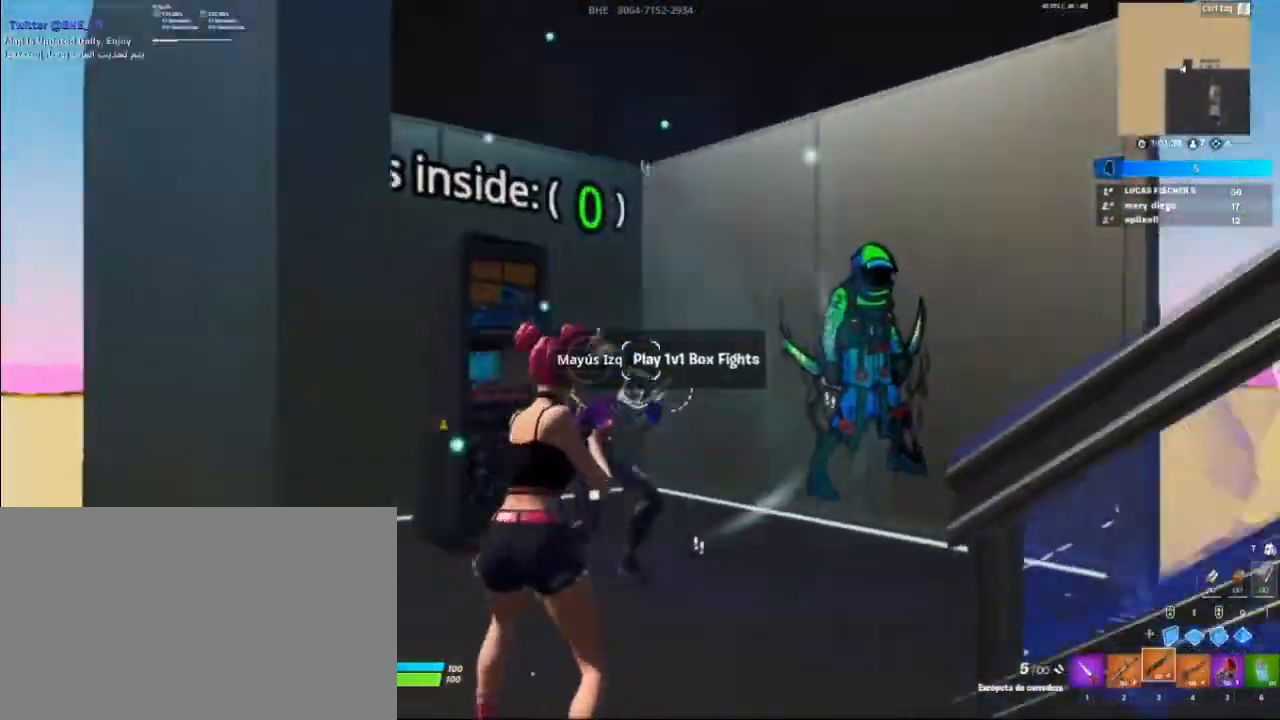
{"keys": ["s"], "mouse": [], "mouse_move": "left", "events": [[100, "mouse_left", "up"], [100, "tab", "down"], [200, "tab", "up"], [467, "d", "up"], [467, "s", "down"]]}
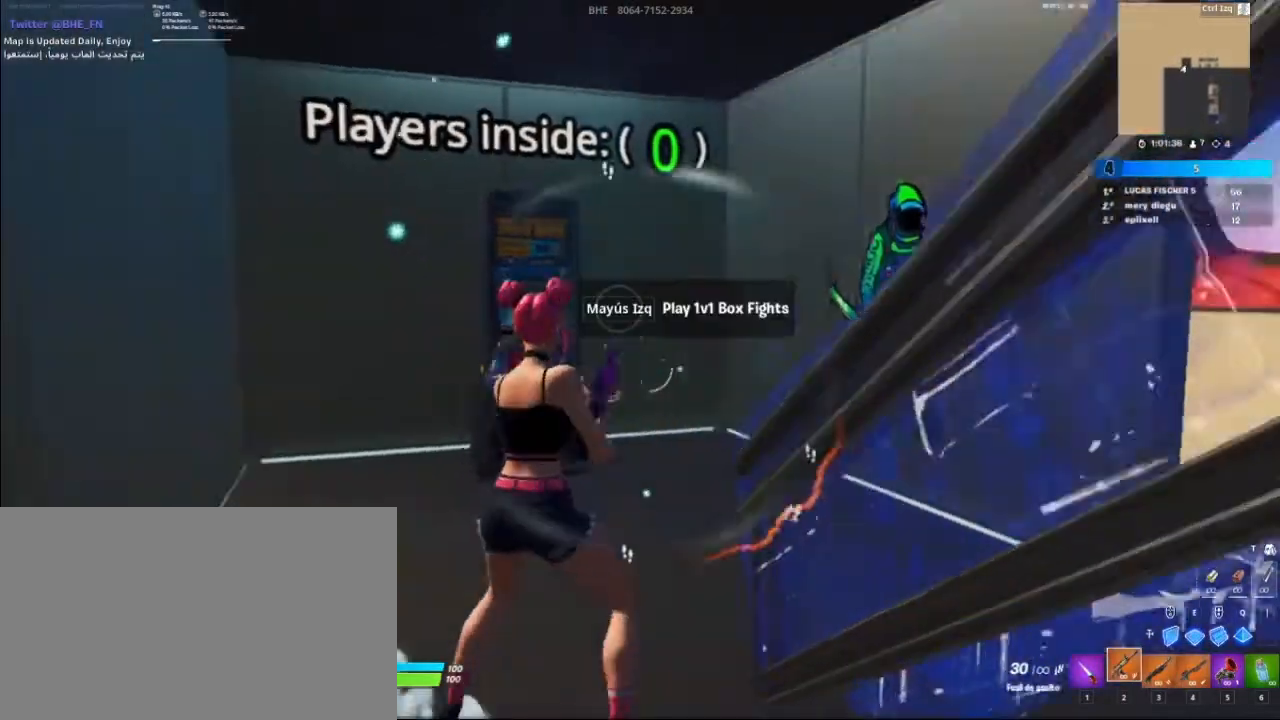
{"keys": ["a"], "mouse": [], "mouse_move": "still", "events": [[67, "a", "down"], [67, "s", "up"]]}
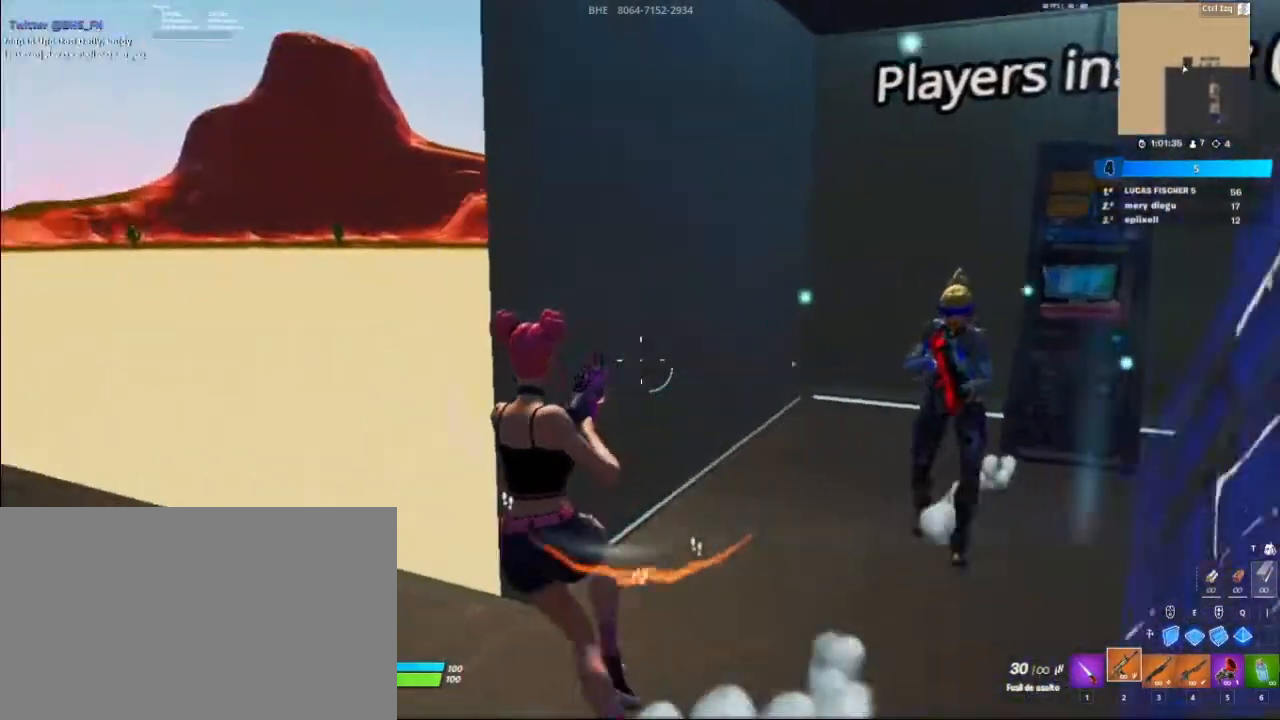
{"keys": ["caps_lock"], "mouse": [], "mouse_move": "right", "events": [[233, "w", "down"], [367, "a", "up"], [467, "w", "up"], [500, "caps_lock", "down"]]}